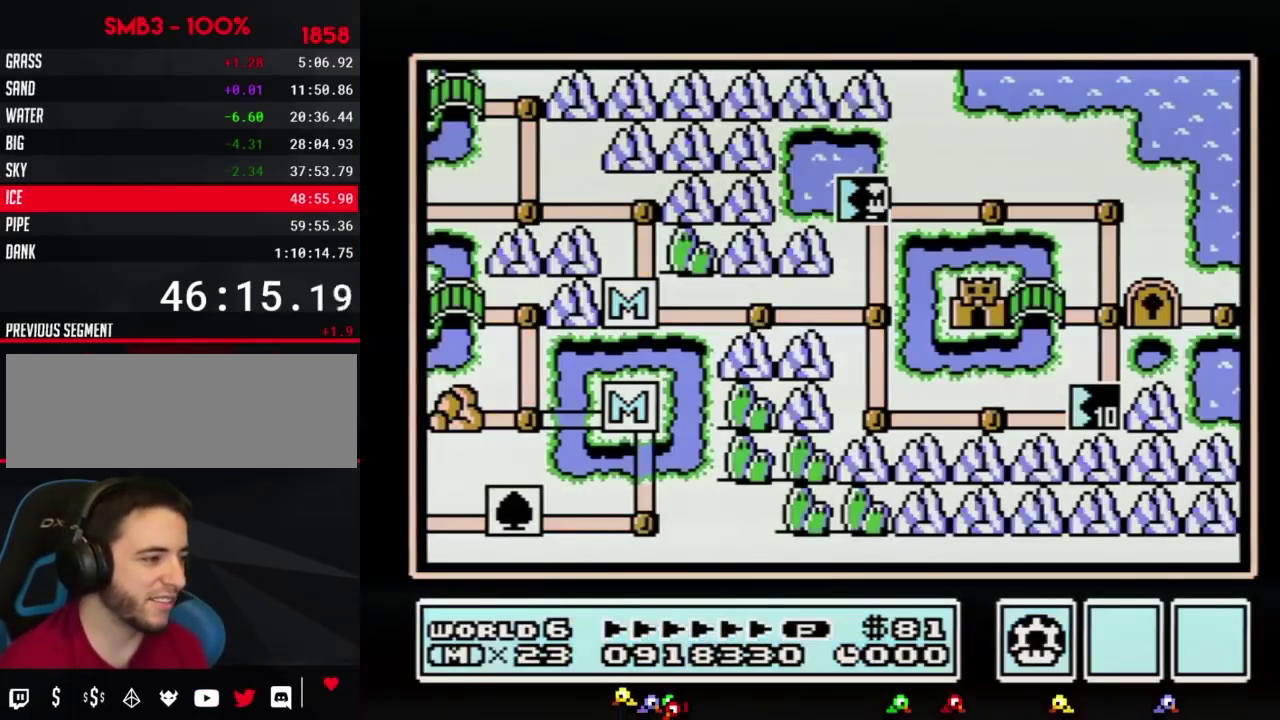
Gameplay with a controller (Nintendo layout); each line is a JSON object with the inputs held at the frame after it. "events" lists button and stick changes between this image and that frame as [ms after this image, input, new state], when the widget could be followed in between. Not read: L3 R3.
{"buttons": ["DPAD_RIGHT"], "events": [[333, "DPAD_RIGHT", "down"]]}
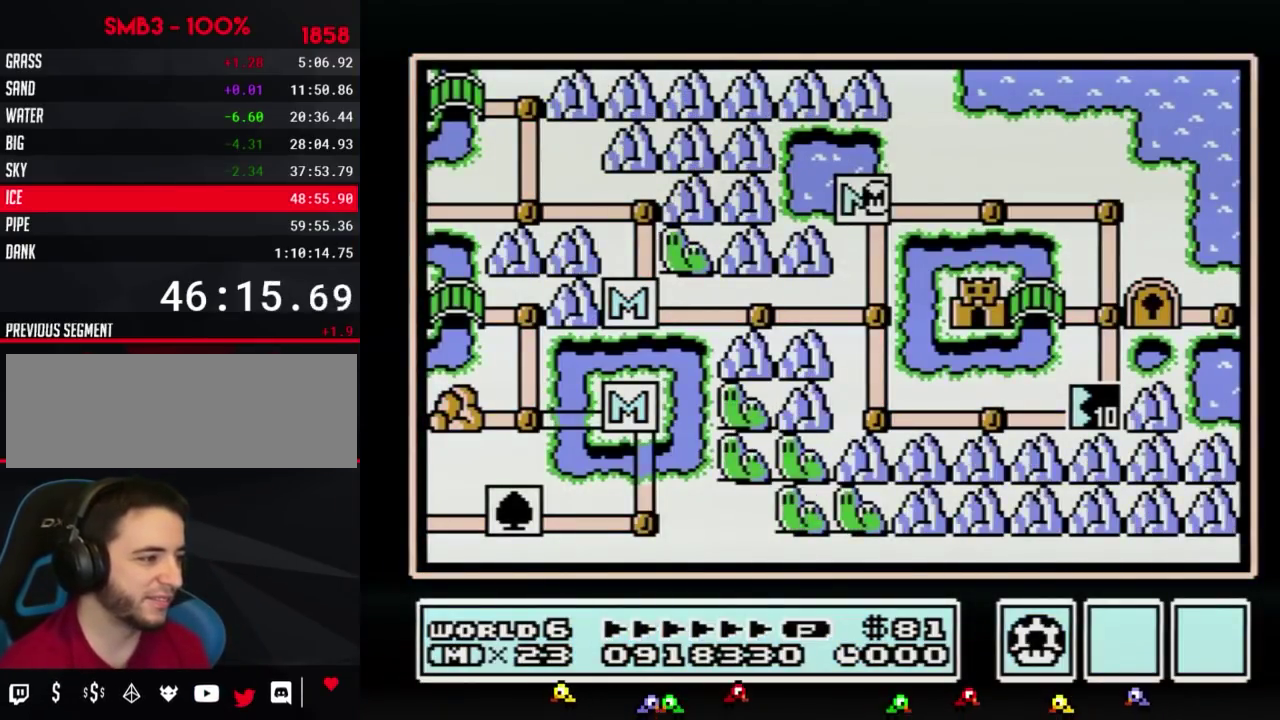
{"buttons": ["DPAD_RIGHT"], "events": []}
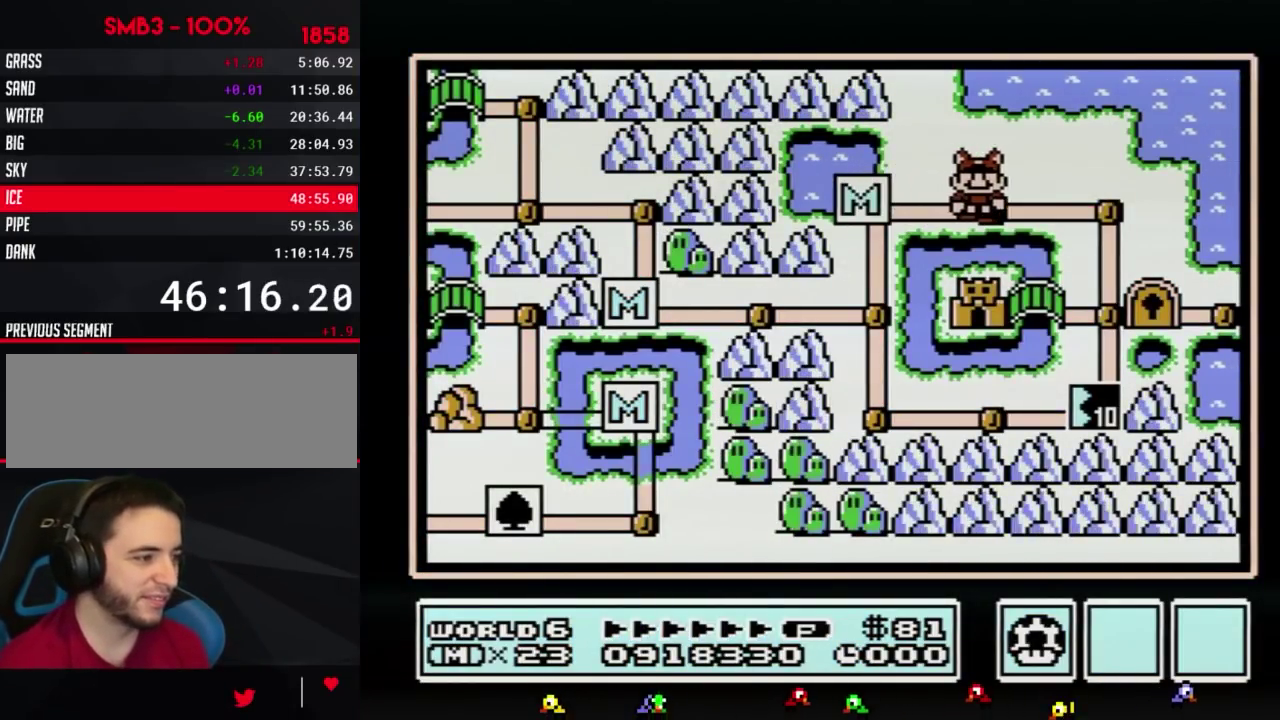
{"buttons": ["DPAD_DOWN"], "events": [[83, "DPAD_RIGHT", "up"], [133, "DPAD_RIGHT", "down"], [367, "DPAD_RIGHT", "up"], [433, "DPAD_DOWN", "down"]]}
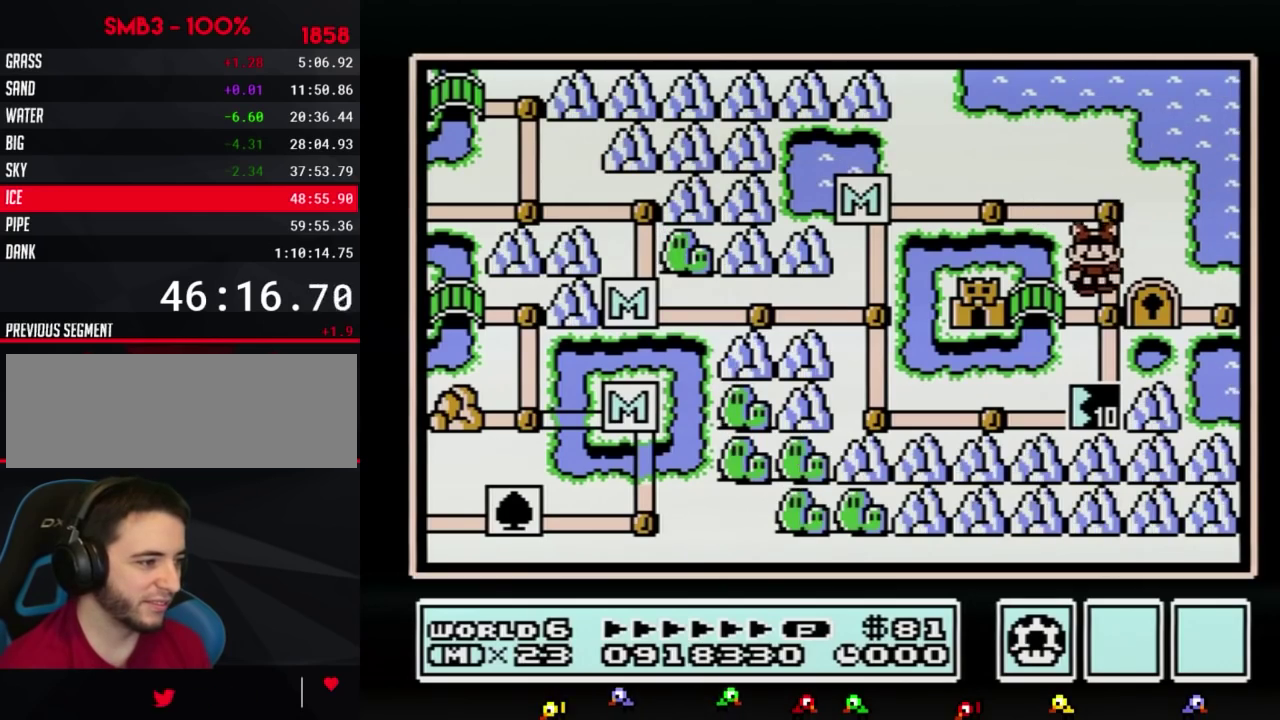
{"buttons": ["DPAD_DOWN"], "events": [[167, "DPAD_DOWN", "up"], [233, "DPAD_DOWN", "down"]]}
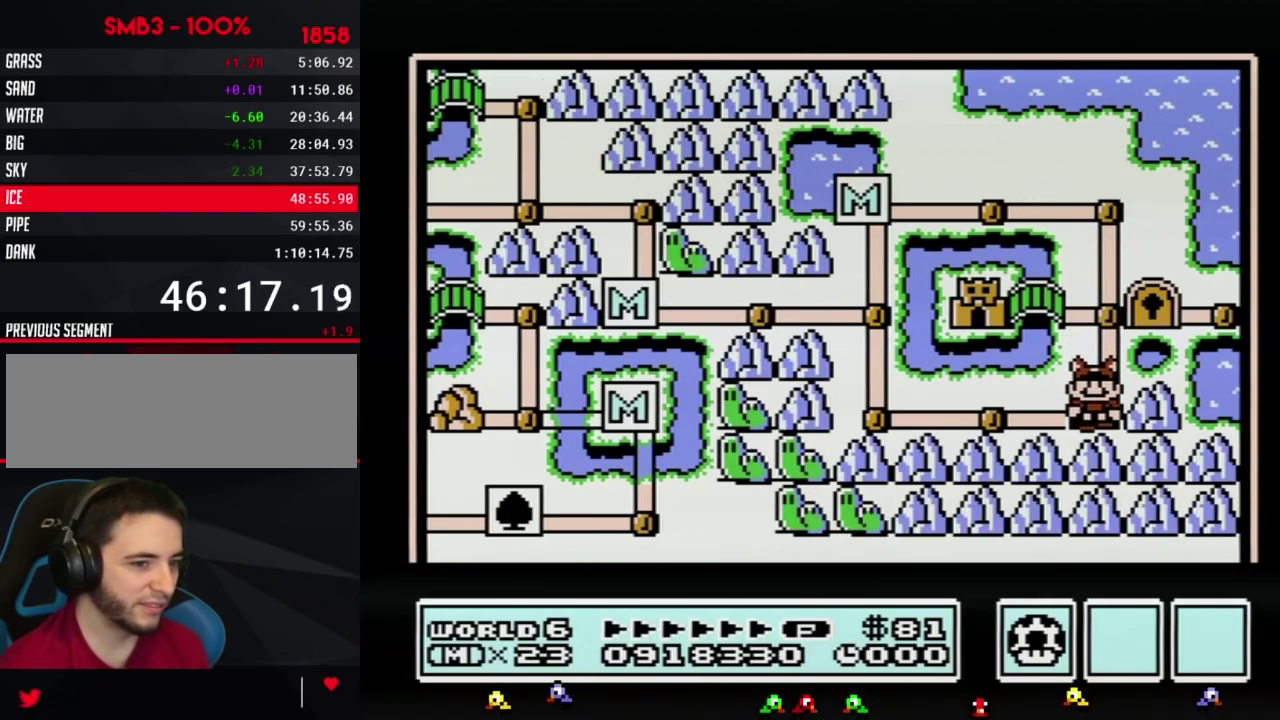
{"buttons": ["DPAD_DOWN"], "events": []}
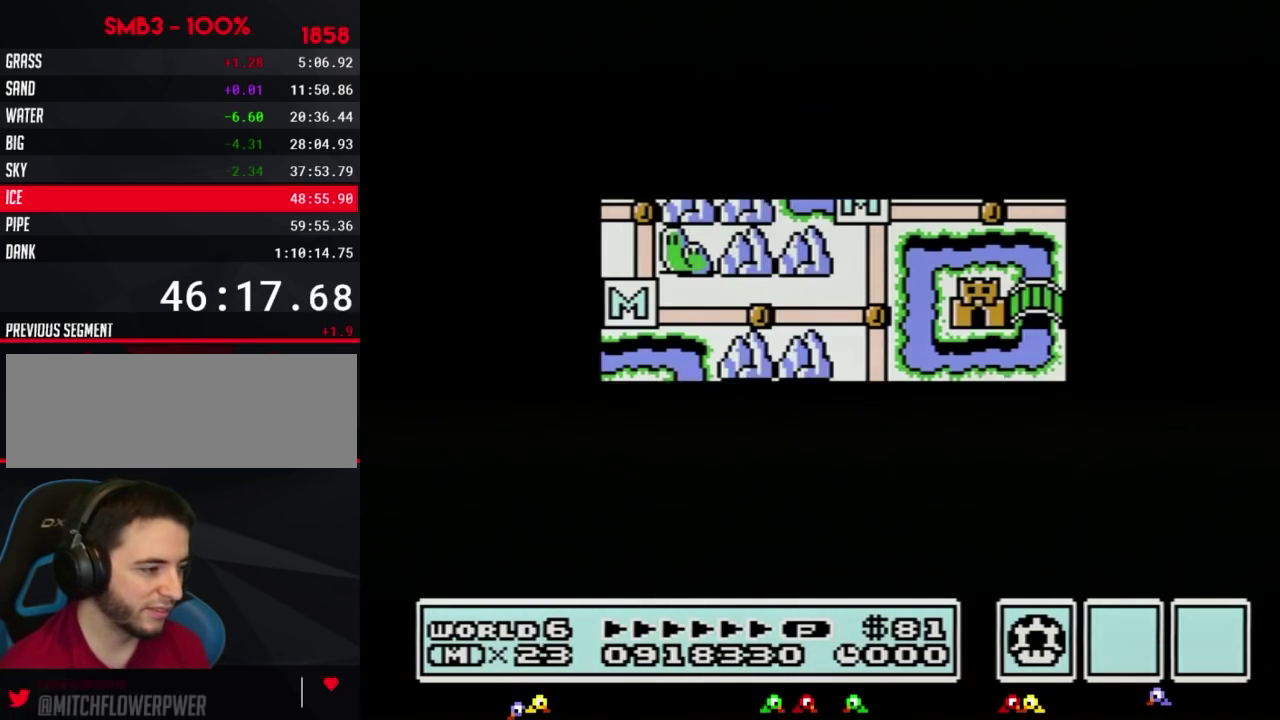
{"buttons": ["DPAD_DOWN"], "events": []}
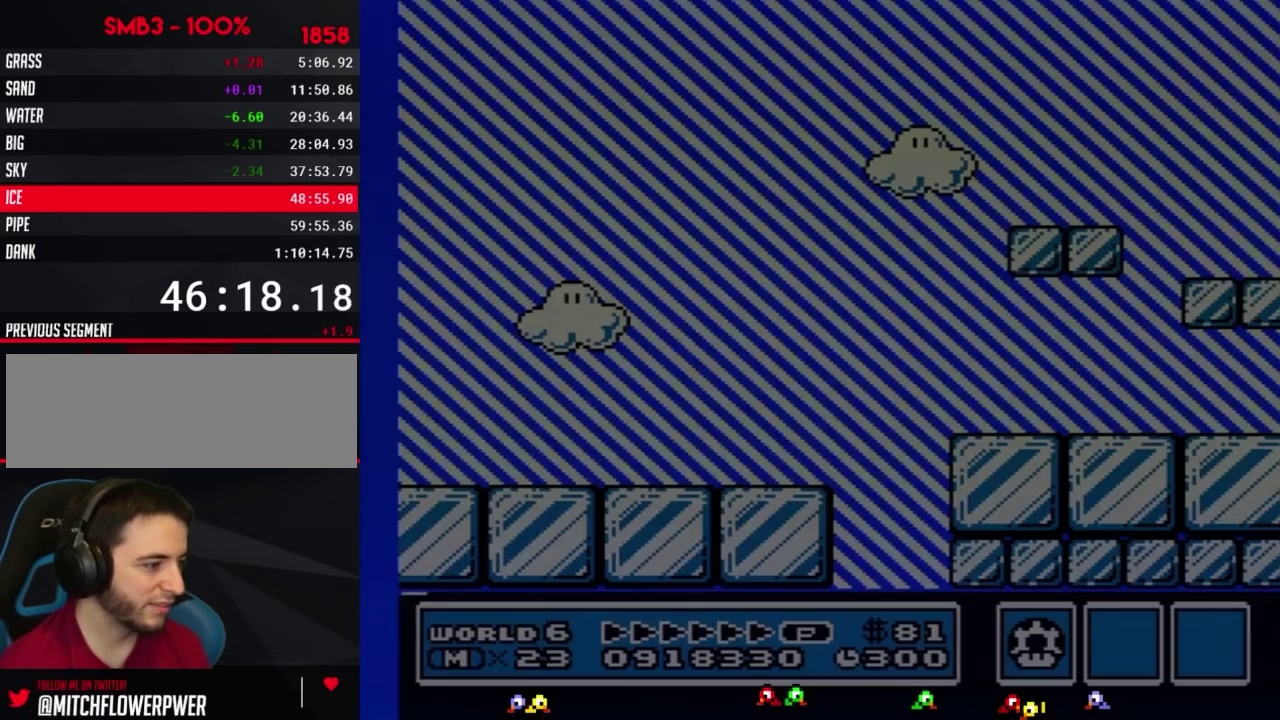
{"buttons": ["B", "DPAD_RIGHT"], "events": [[17, "DPAD_DOWN", "up"], [117, "B", "down"], [117, "DPAD_RIGHT", "down"]]}
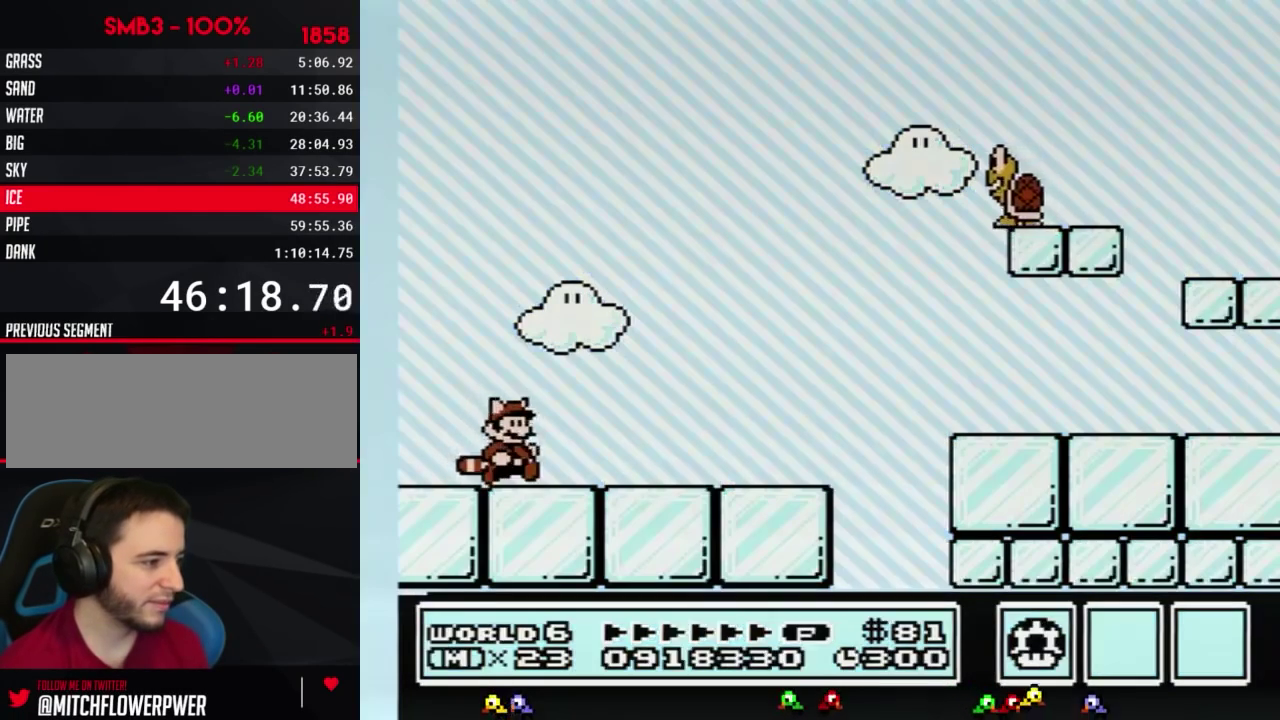
{"buttons": ["B", "DPAD_RIGHT"], "events": []}
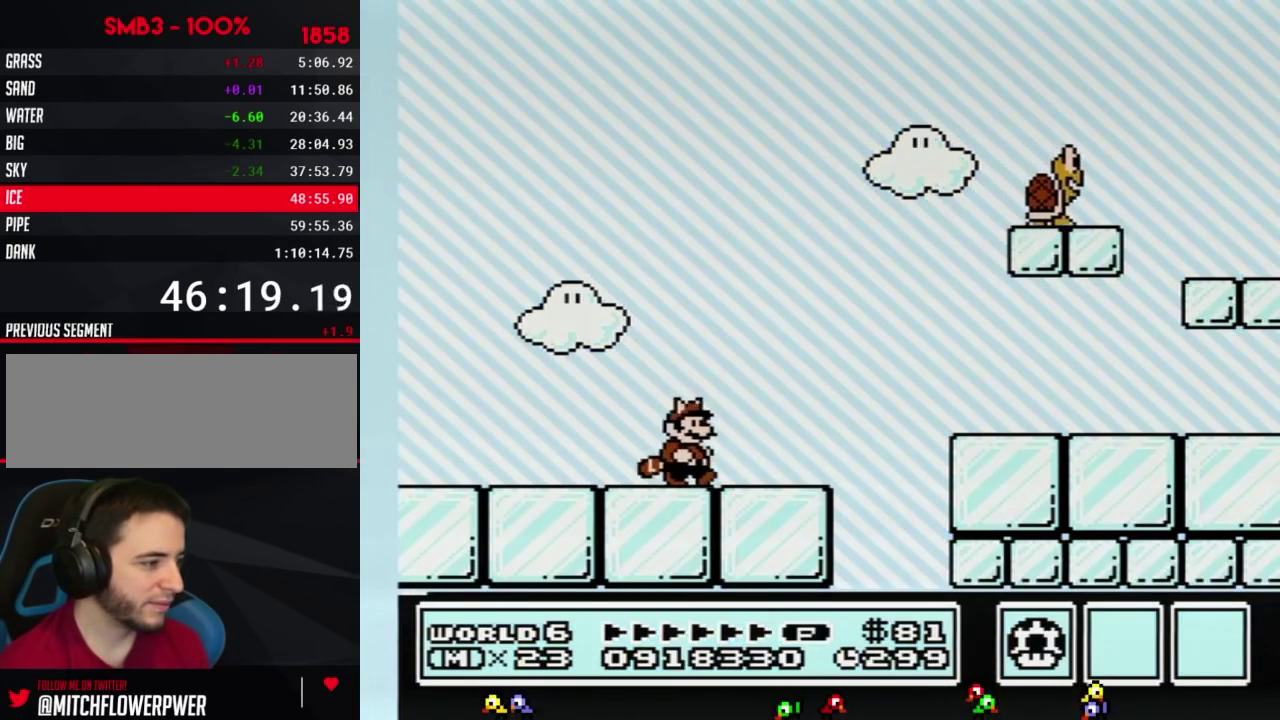
{"buttons": ["B", "DPAD_RIGHT"], "events": [[233, "A", "down"], [300, "A", "up"]]}
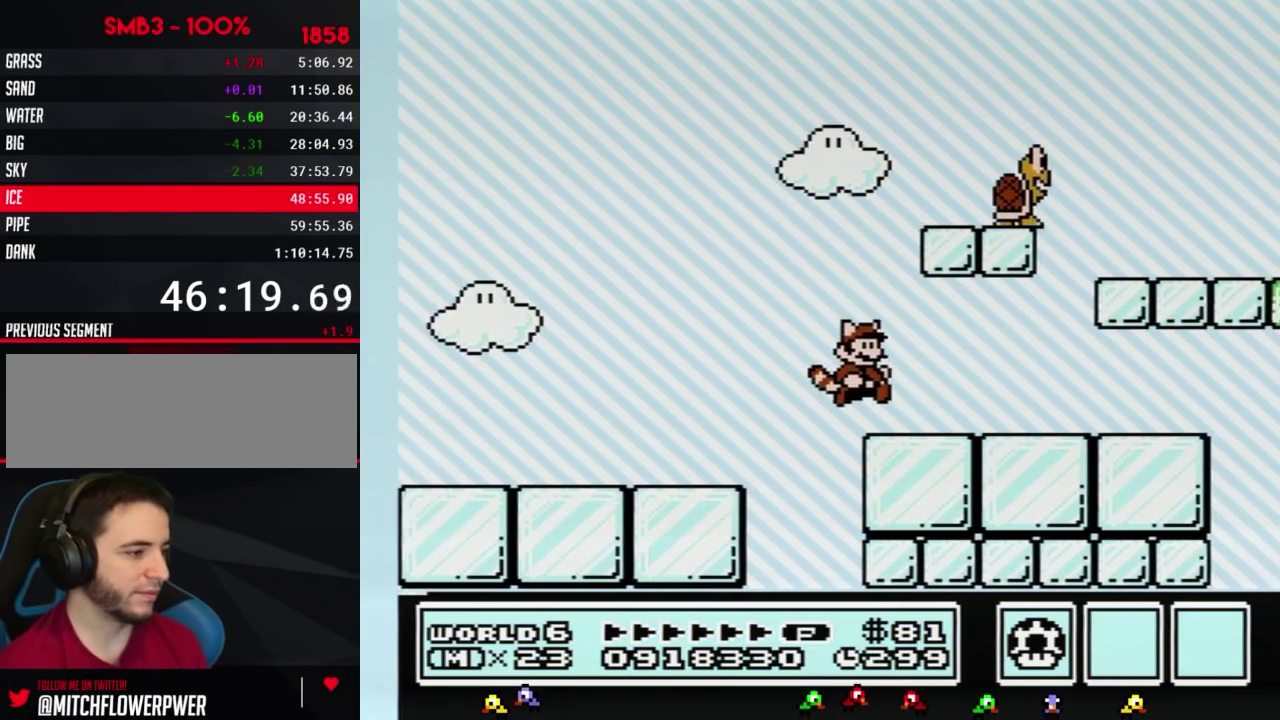
{"buttons": ["B", "DPAD_RIGHT"], "events": []}
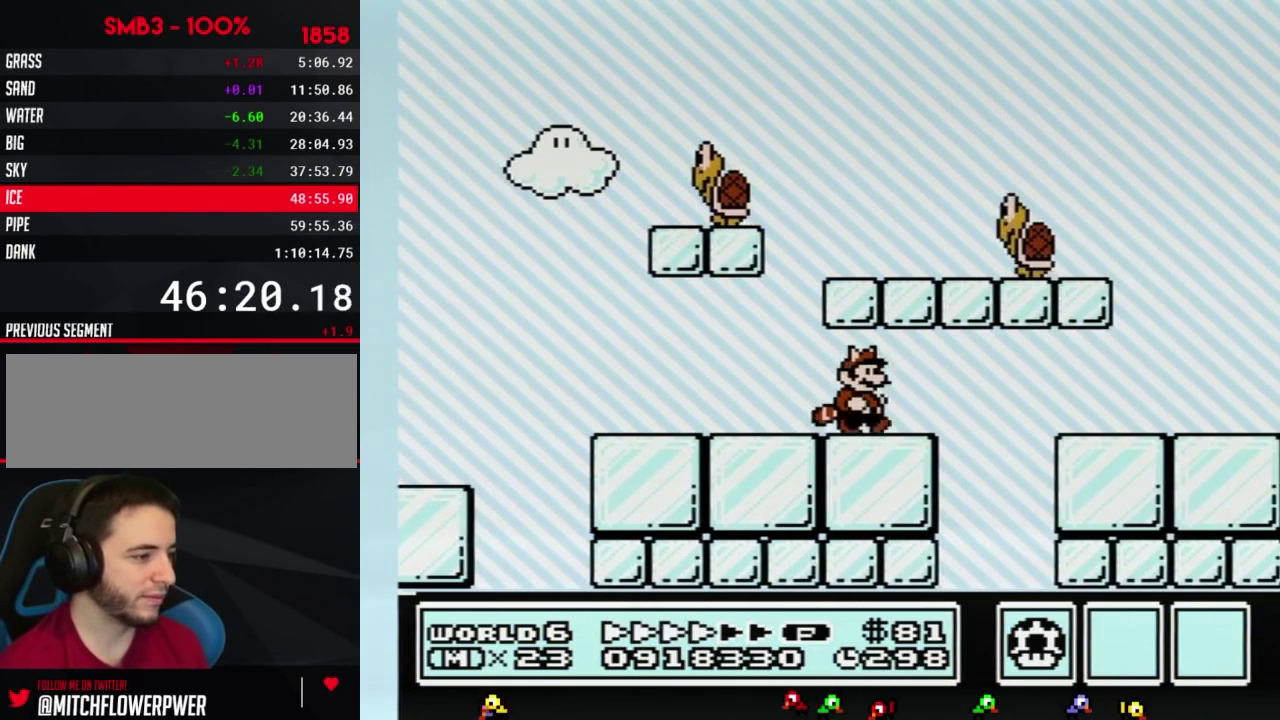
{"buttons": ["B", "DPAD_RIGHT"], "events": [[233, "A", "down"], [417, "A", "up"]]}
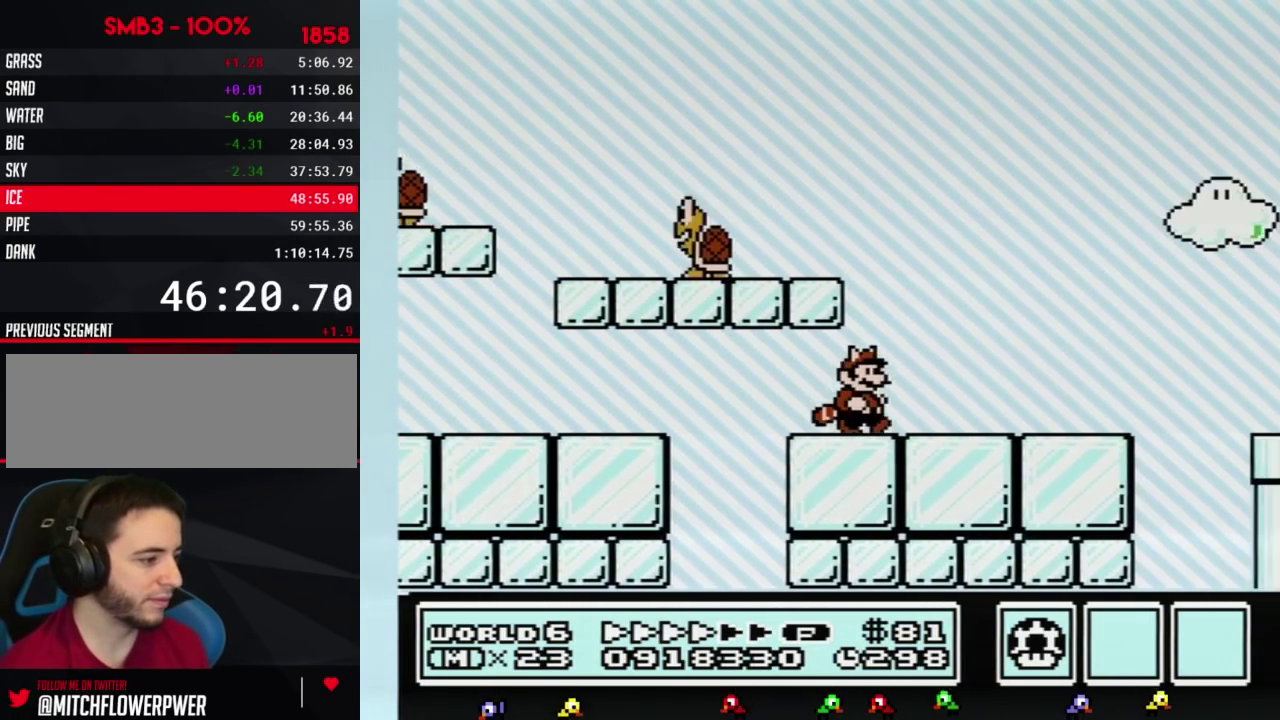
{"buttons": ["B", "DPAD_RIGHT"], "events": []}
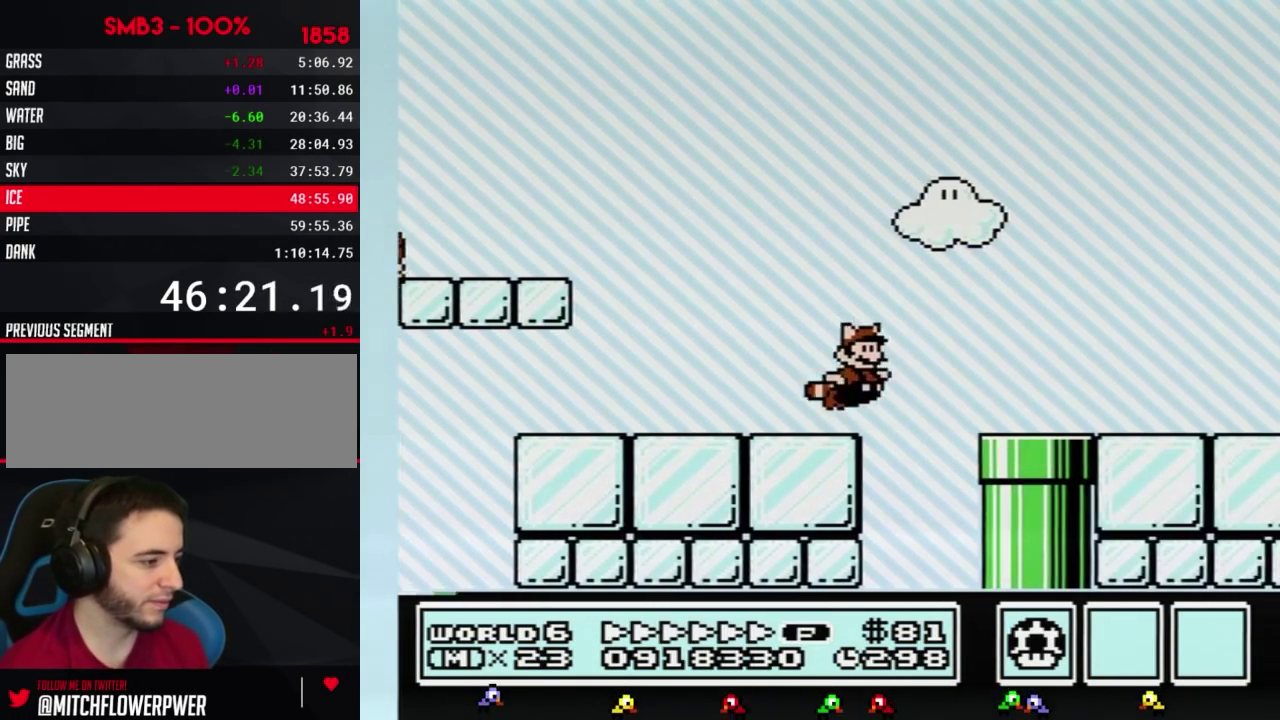
{"buttons": ["B", "DPAD_RIGHT"], "events": [[50, "A", "down"], [167, "A", "up"]]}
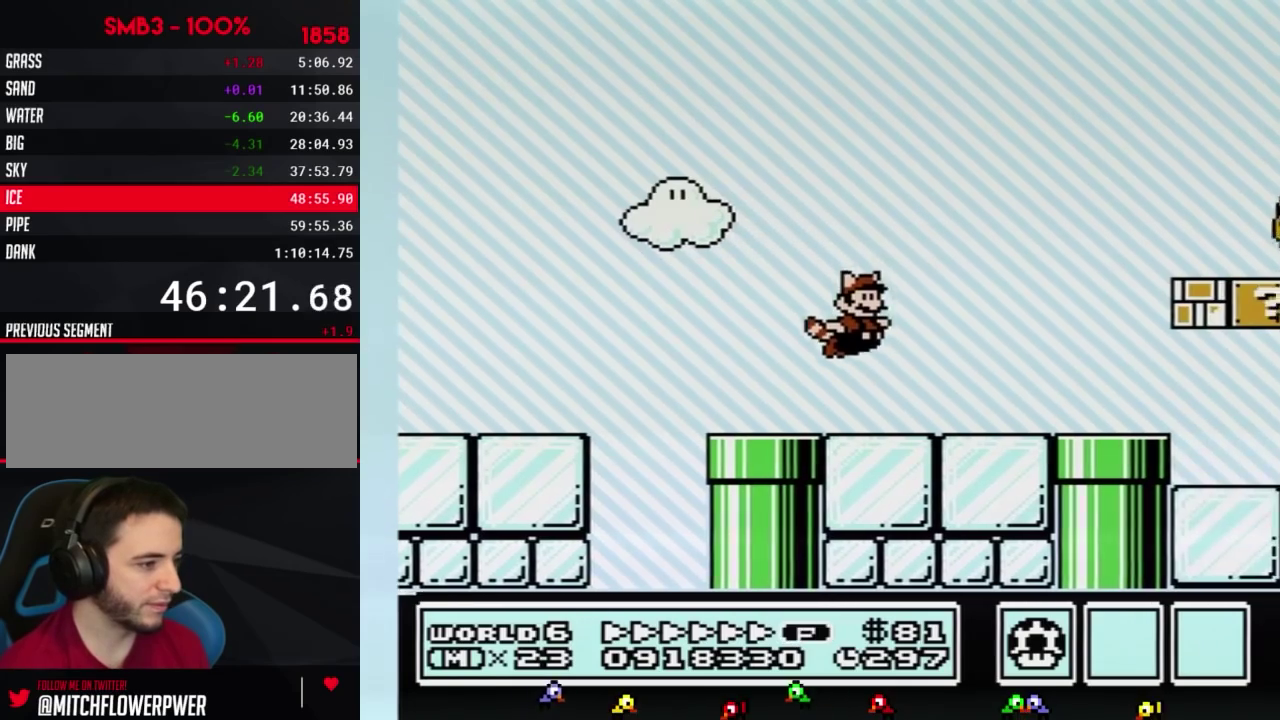
{"buttons": ["B", "DPAD_RIGHT"], "events": []}
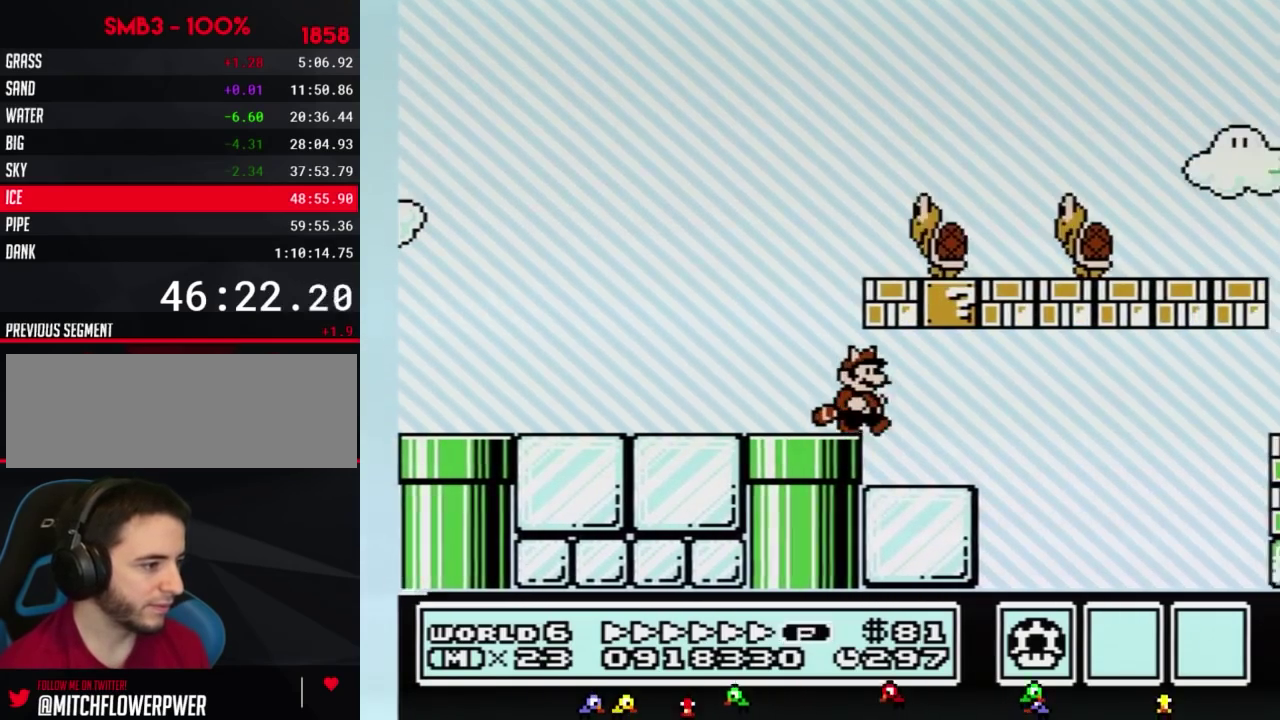
{"buttons": ["B", "DPAD_LEFT"], "events": [[150, "A", "down"], [200, "A", "up"], [267, "A", "down"], [367, "A", "up"], [417, "A", "down"], [450, "DPAD_LEFT", "down"], [450, "DPAD_RIGHT", "up"], [483, "A", "up"]]}
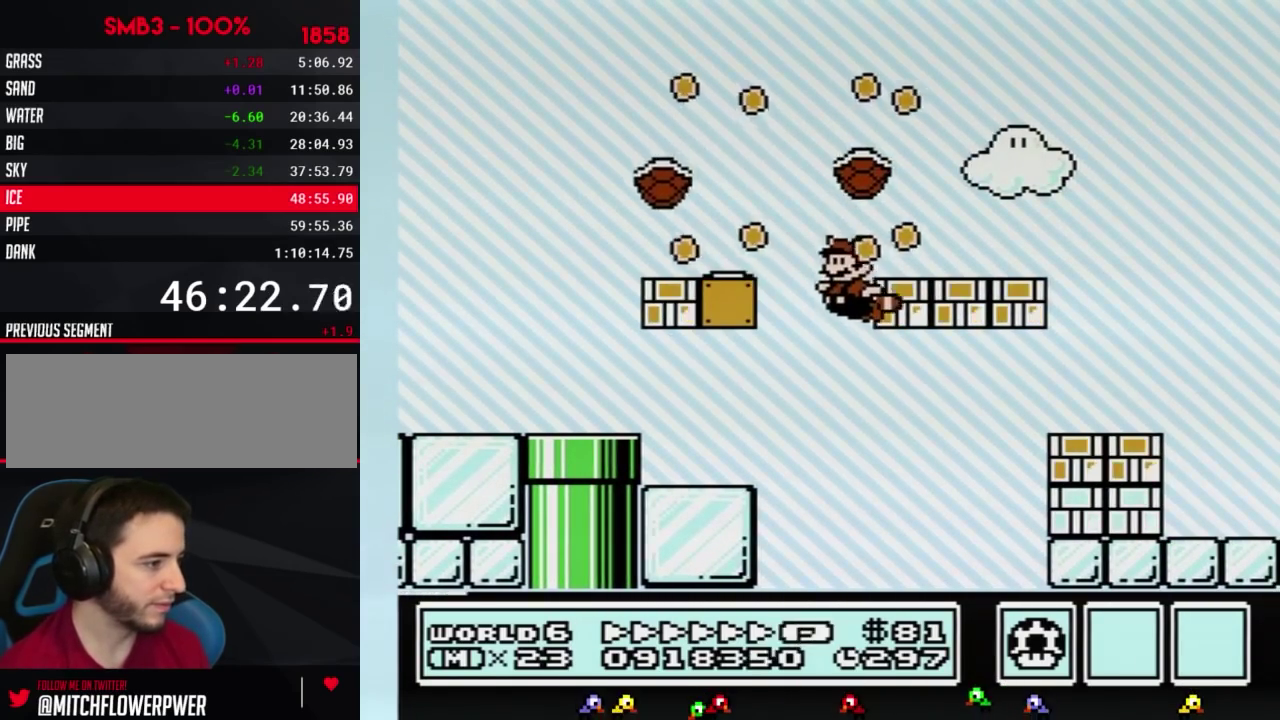
{"buttons": ["B"], "events": [[50, "A", "down"], [267, "A", "up"], [483, "DPAD_LEFT", "up"]]}
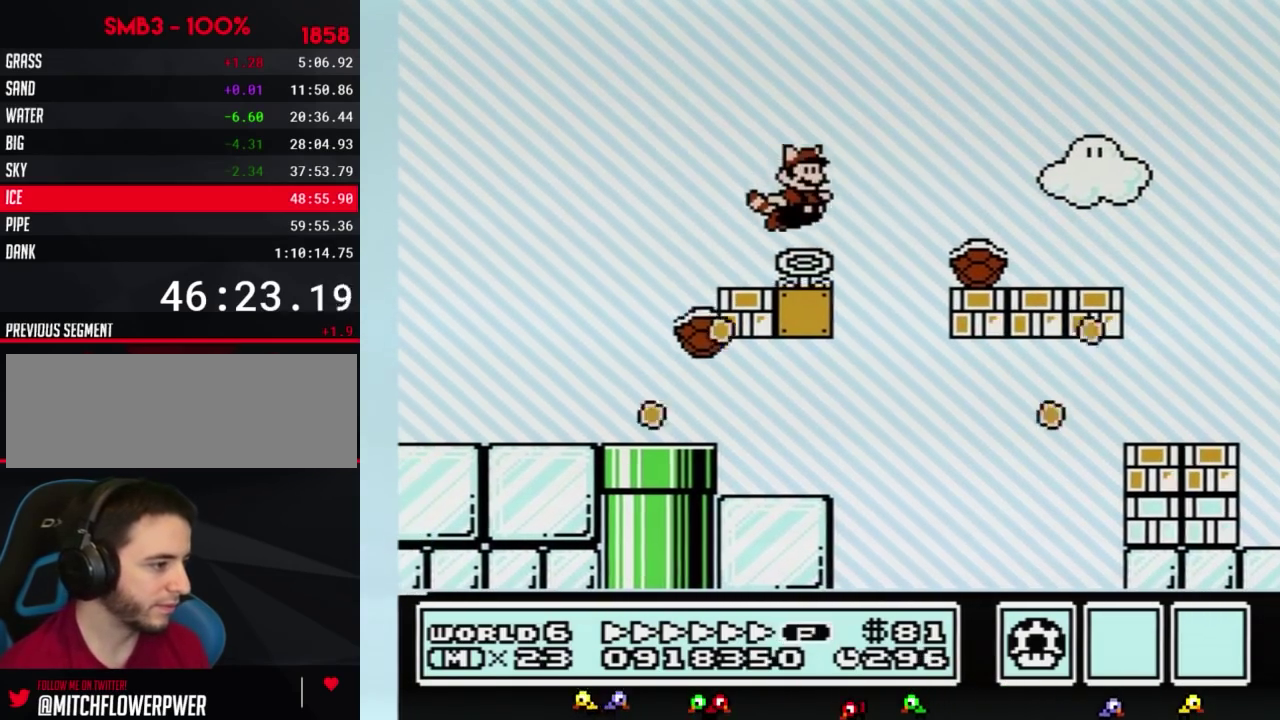
{"buttons": ["B", "DPAD_RIGHT"], "events": [[17, "DPAD_RIGHT", "down"]]}
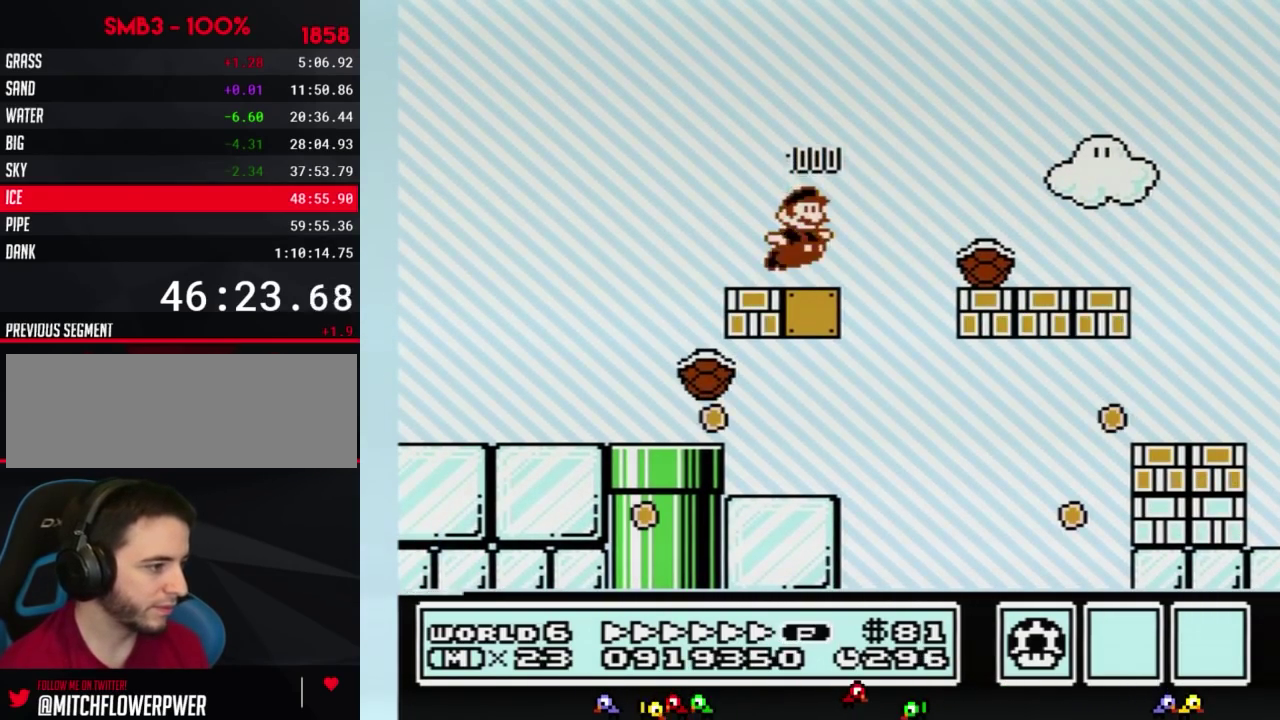
{"buttons": ["A", "B", "DPAD_RIGHT"], "events": [[267, "A", "down"], [417, "B", "up"], [483, "B", "down"]]}
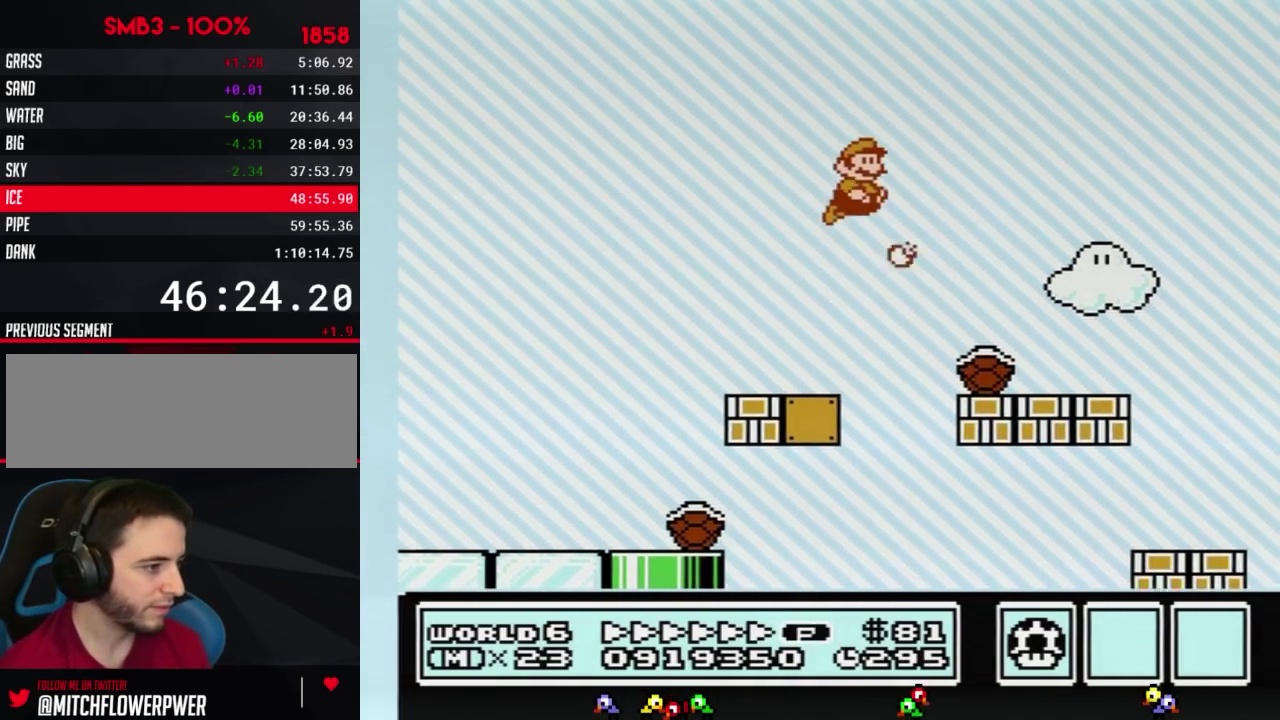
{"buttons": ["B", "DPAD_RIGHT"], "events": [[50, "A", "up"]]}
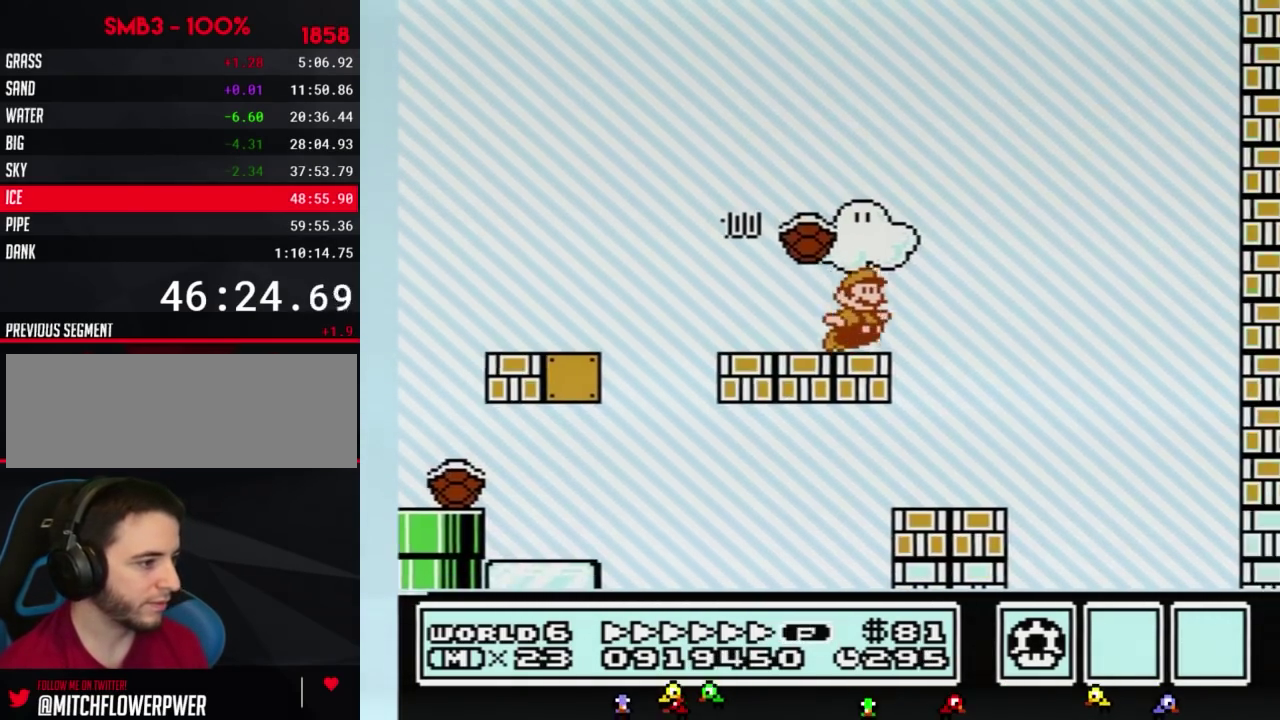
{"buttons": ["B"], "events": [[83, "A", "down"], [183, "A", "up"], [200, "DPAD_RIGHT", "up"], [267, "DPAD_LEFT", "down"], [417, "DPAD_LEFT", "up"]]}
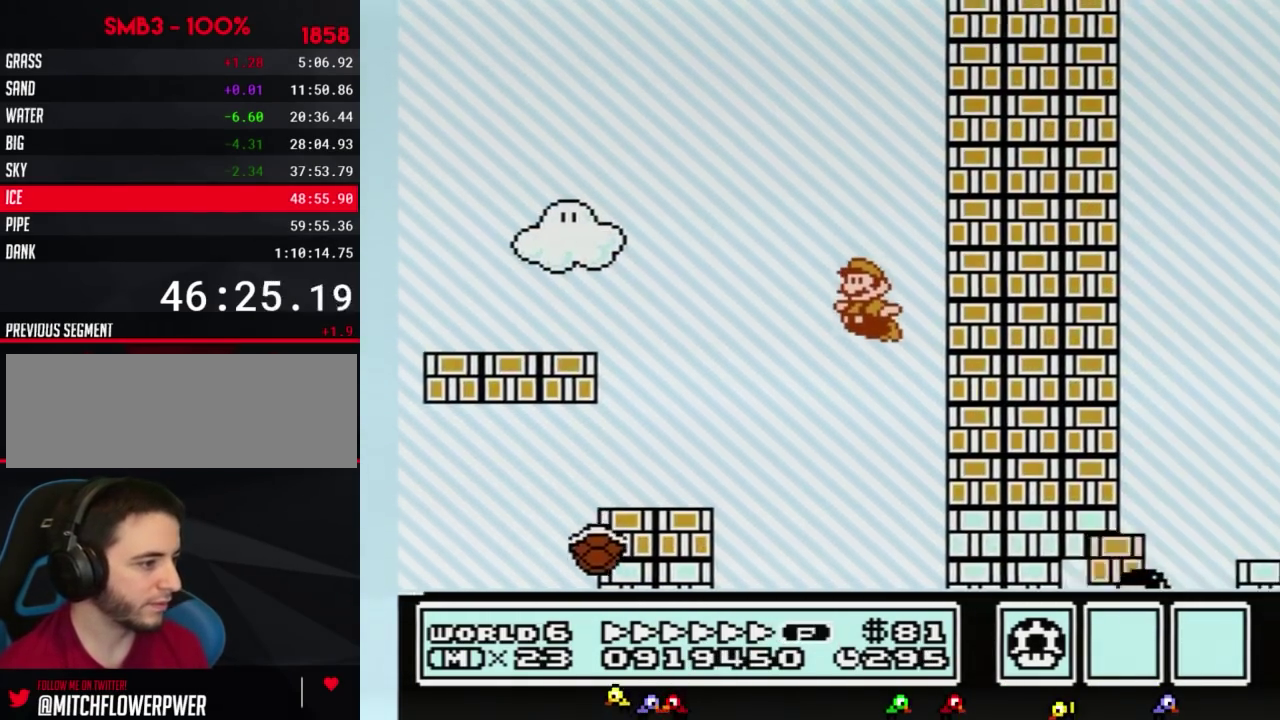
{"buttons": ["B", "DPAD_LEFT"], "events": [[383, "B", "up"], [483, "B", "down"], [483, "DPAD_LEFT", "down"]]}
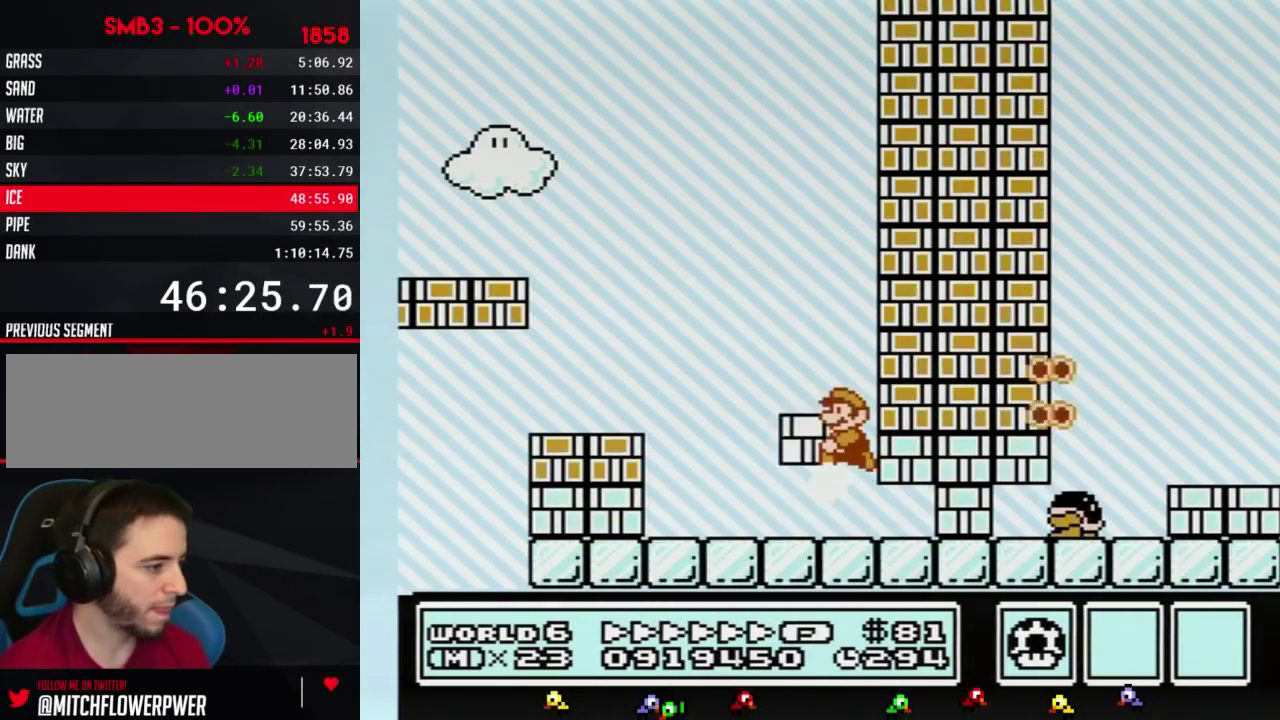
{"buttons": ["B", "DPAD_LEFT"], "events": [[17, "A", "down"], [117, "DPAD_DOWN", "down"], [167, "DPAD_DOWN", "up"], [383, "A", "up"]]}